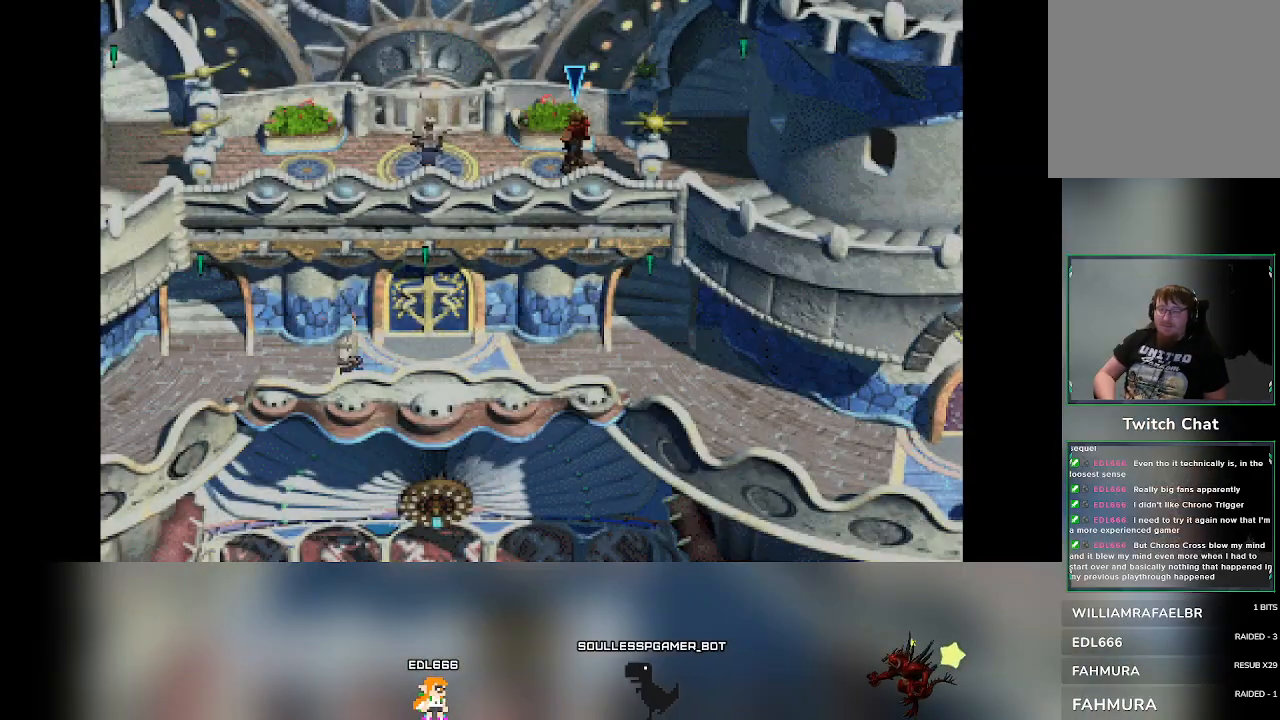
Gameplay with a controller (PlayStation layout); each line is a JSON object with the inputs held at the frame after it. "events" lists button and stick changes between this image and that frame as [ms after this image, input, new state], when the widget could be followed in between. Not read: right_stick.
{"buttons": [], "left_stick": "down-right", "events": [[333, "left_stick", "down-right"]]}
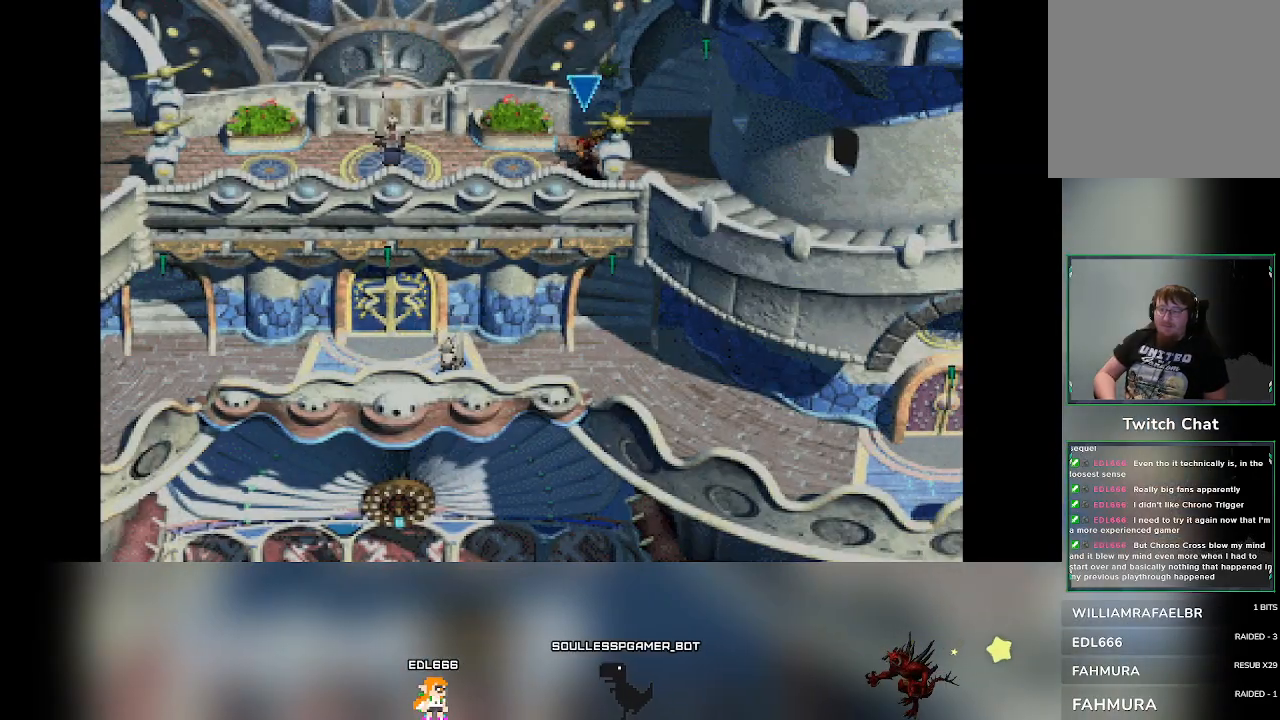
{"buttons": [], "left_stick": "center", "events": [[83, "left_stick", "center"], [283, "left_stick", "up-right"], [467, "left_stick", "center"]]}
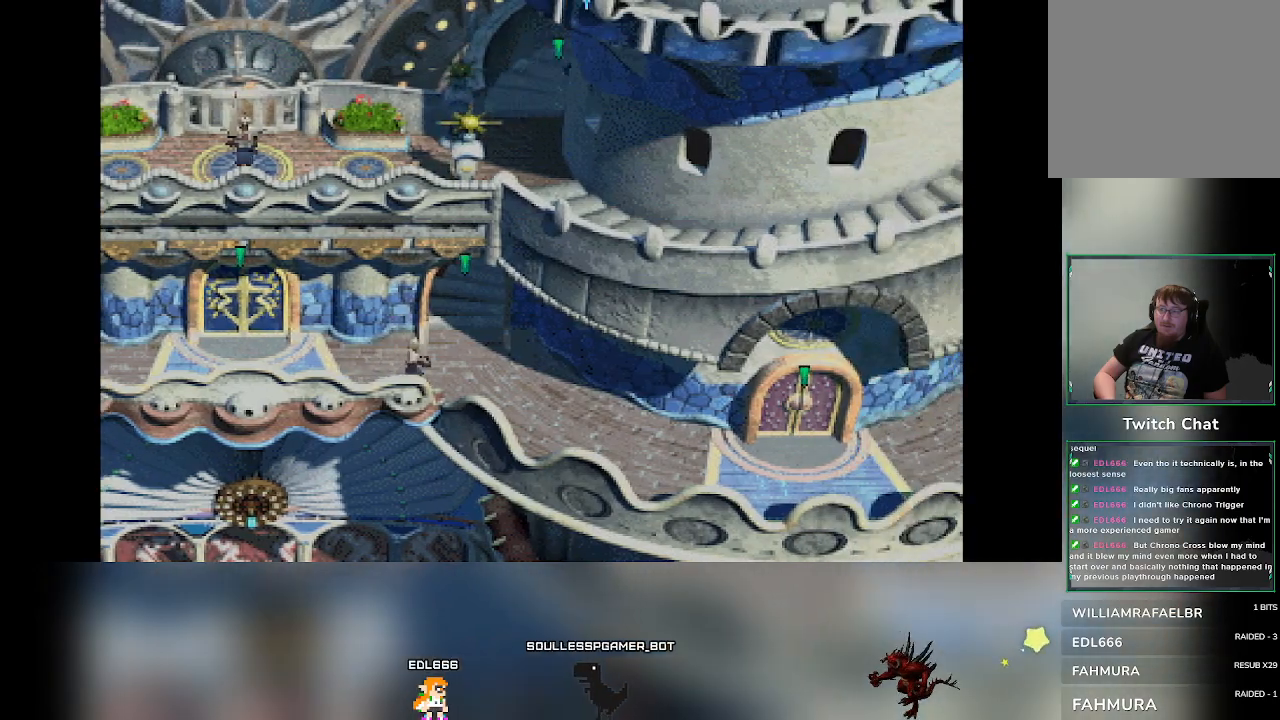
{"buttons": [], "left_stick": "down", "events": [[250, "left_stick", "down"]]}
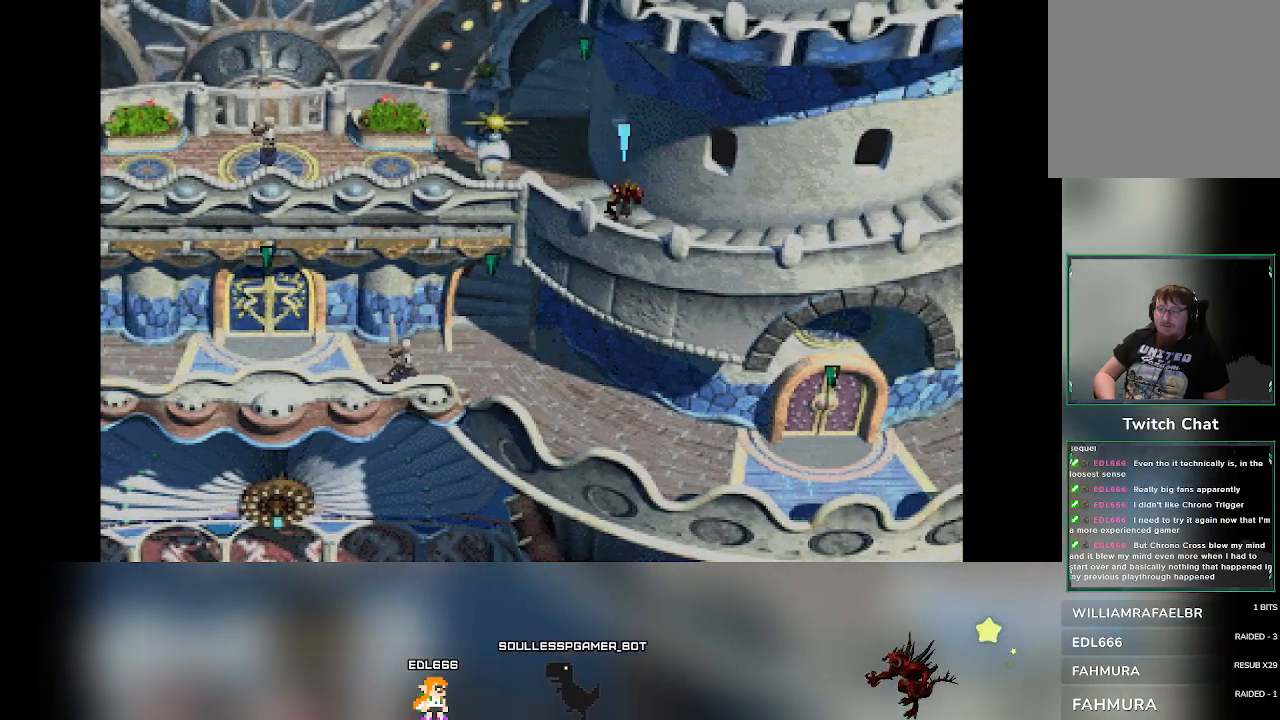
{"buttons": [], "left_stick": "right", "events": [[17, "left_stick", "center"], [233, "left_stick", "down-right"], [283, "left_stick", "right"]]}
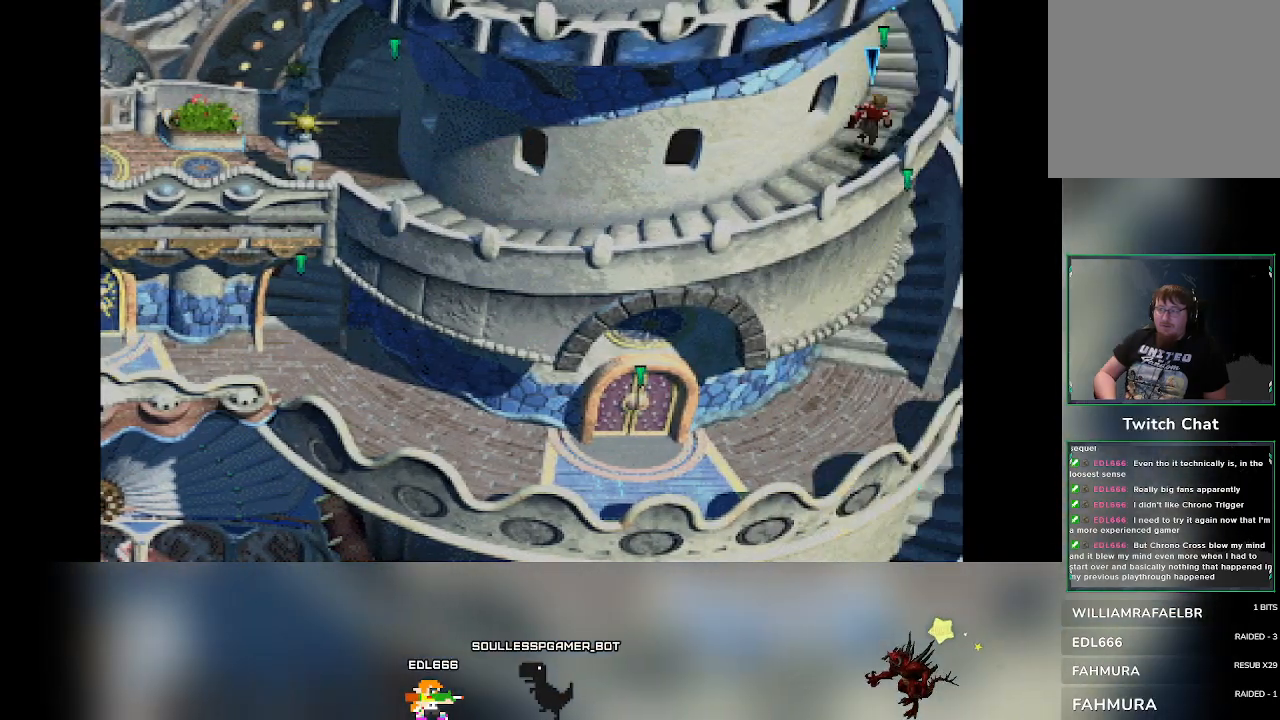
{"buttons": [], "left_stick": "center", "events": [[67, "left_stick", "center"]]}
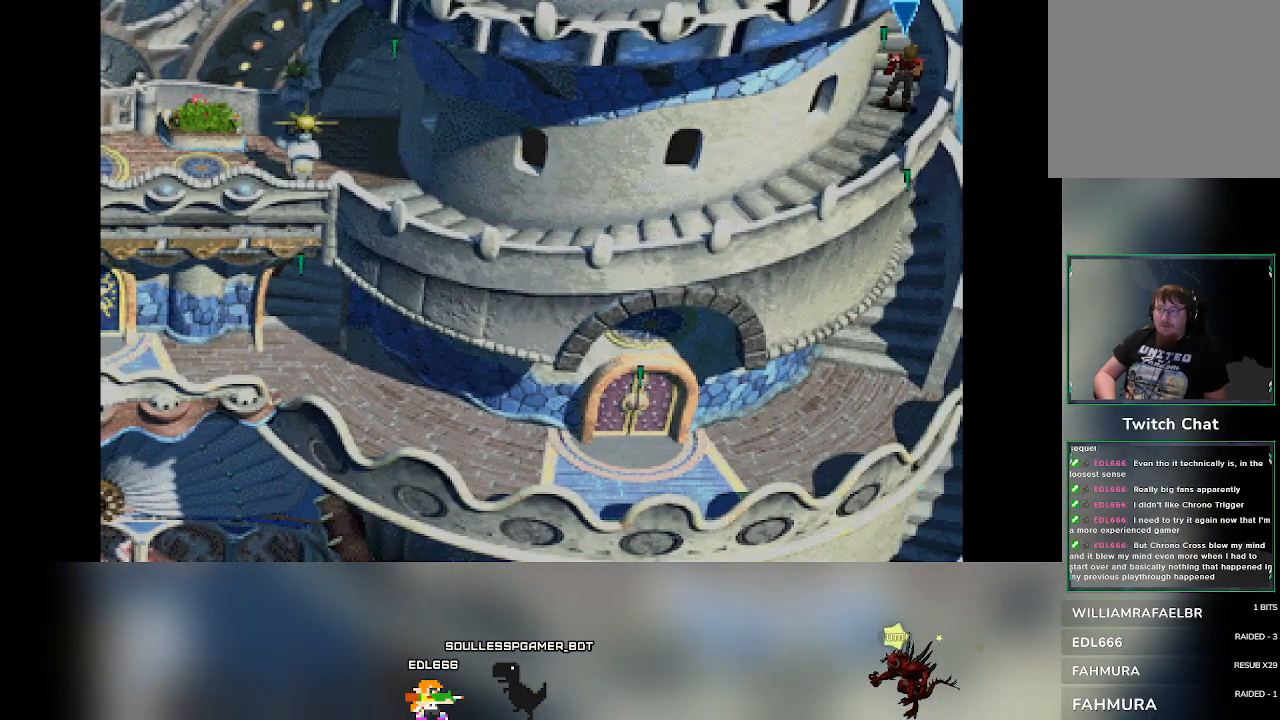
{"buttons": [], "left_stick": "center", "events": [[33, "left_stick", "up"], [300, "left_stick", "center"]]}
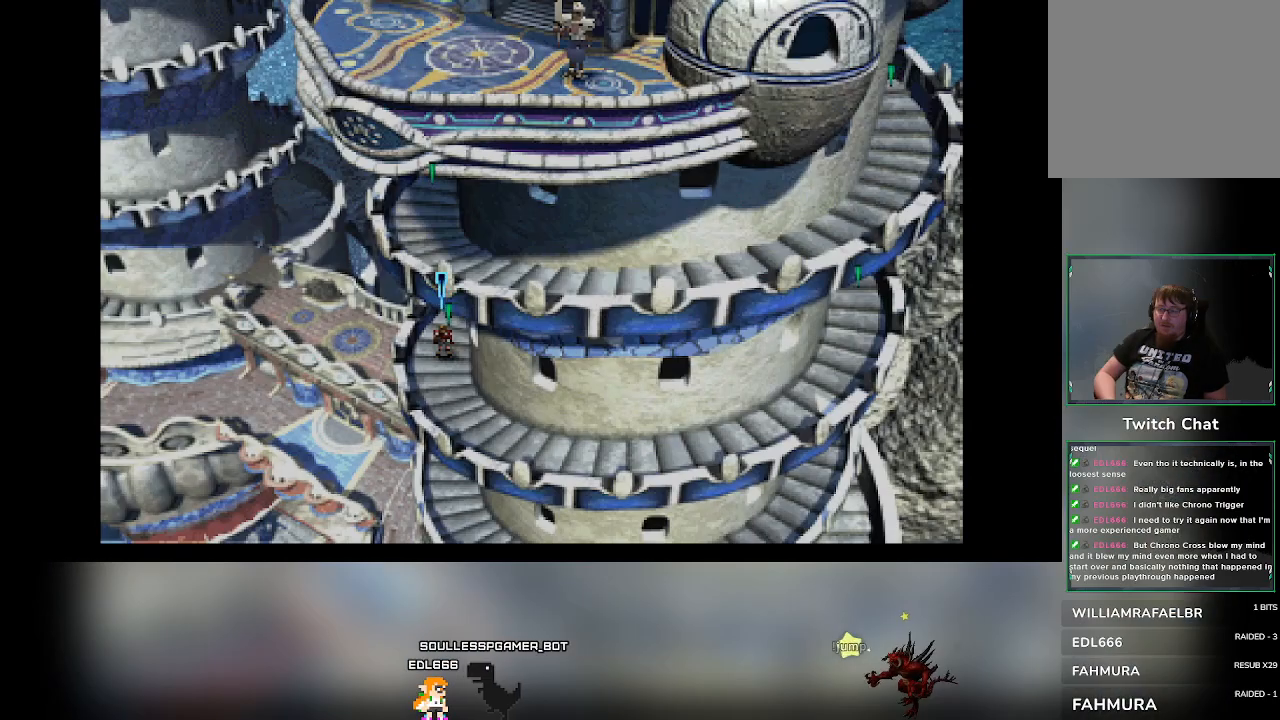
{"buttons": [], "left_stick": "center", "events": [[367, "left_stick", "down"], [500, "left_stick", "center"]]}
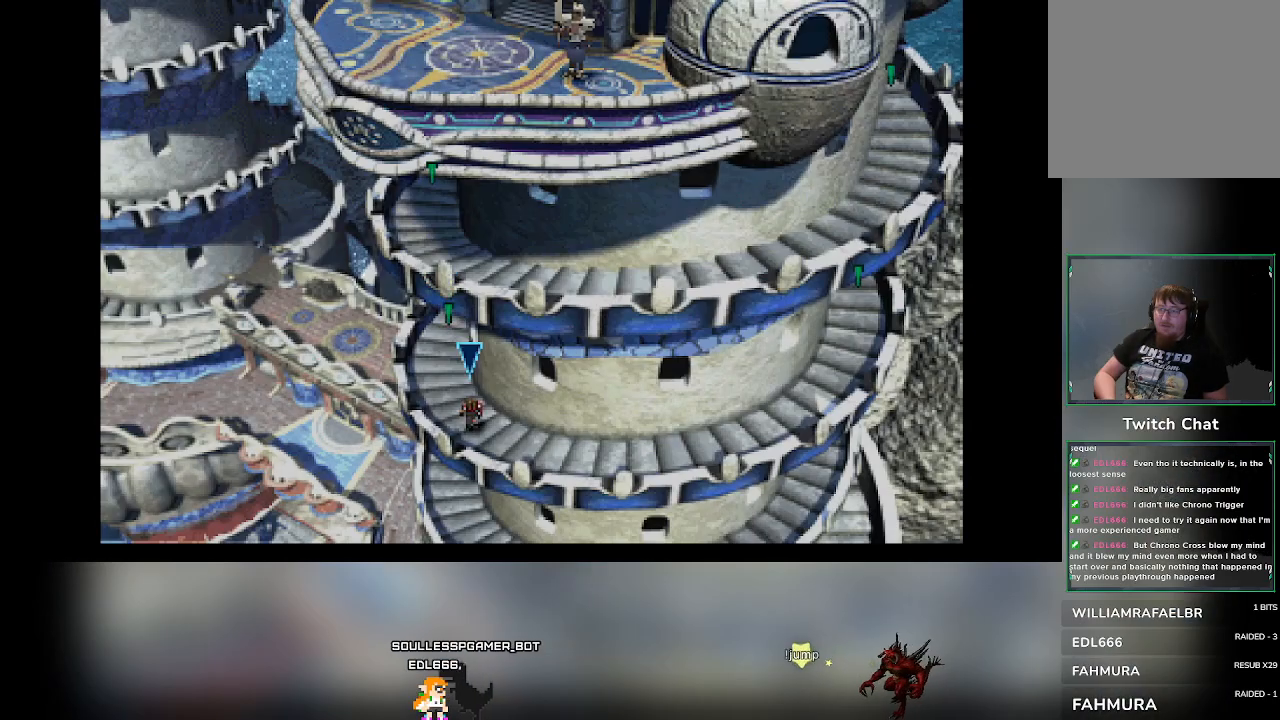
{"buttons": [], "left_stick": "up", "events": [[450, "left_stick", "up"]]}
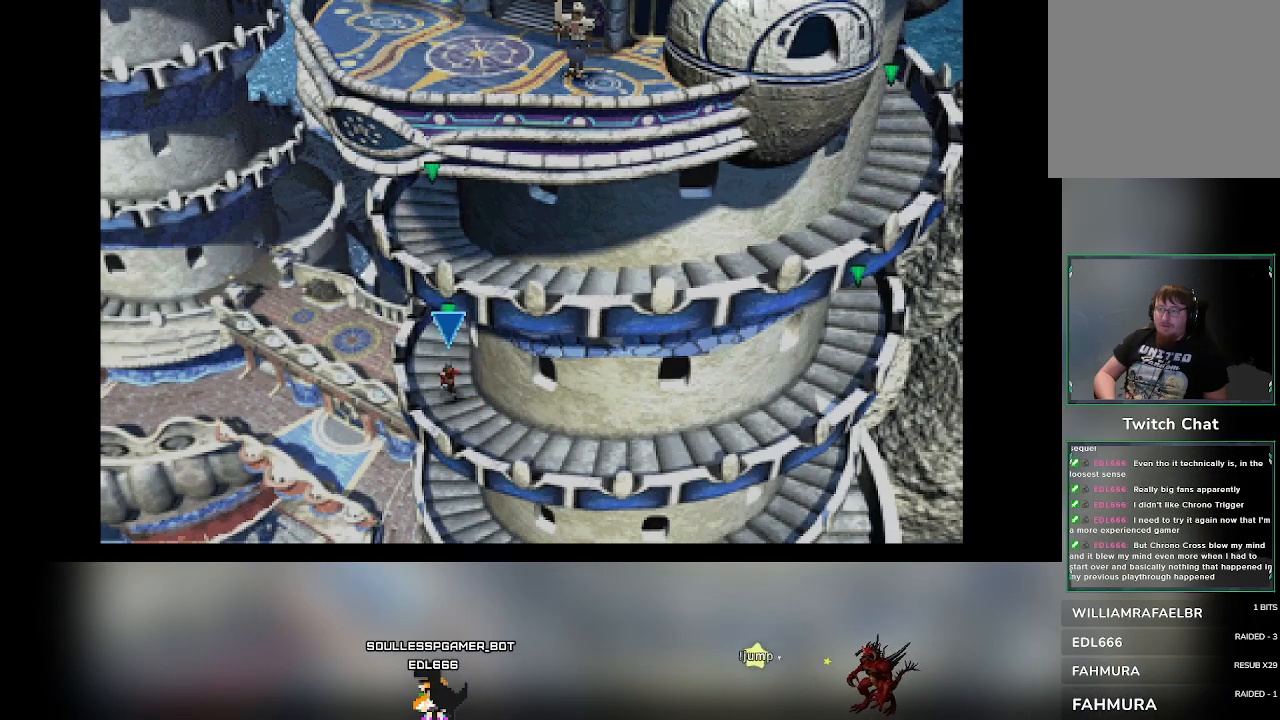
{"buttons": [], "left_stick": "center", "events": [[83, "left_stick", "center"], [183, "left_stick", "down"], [383, "left_stick", "center"]]}
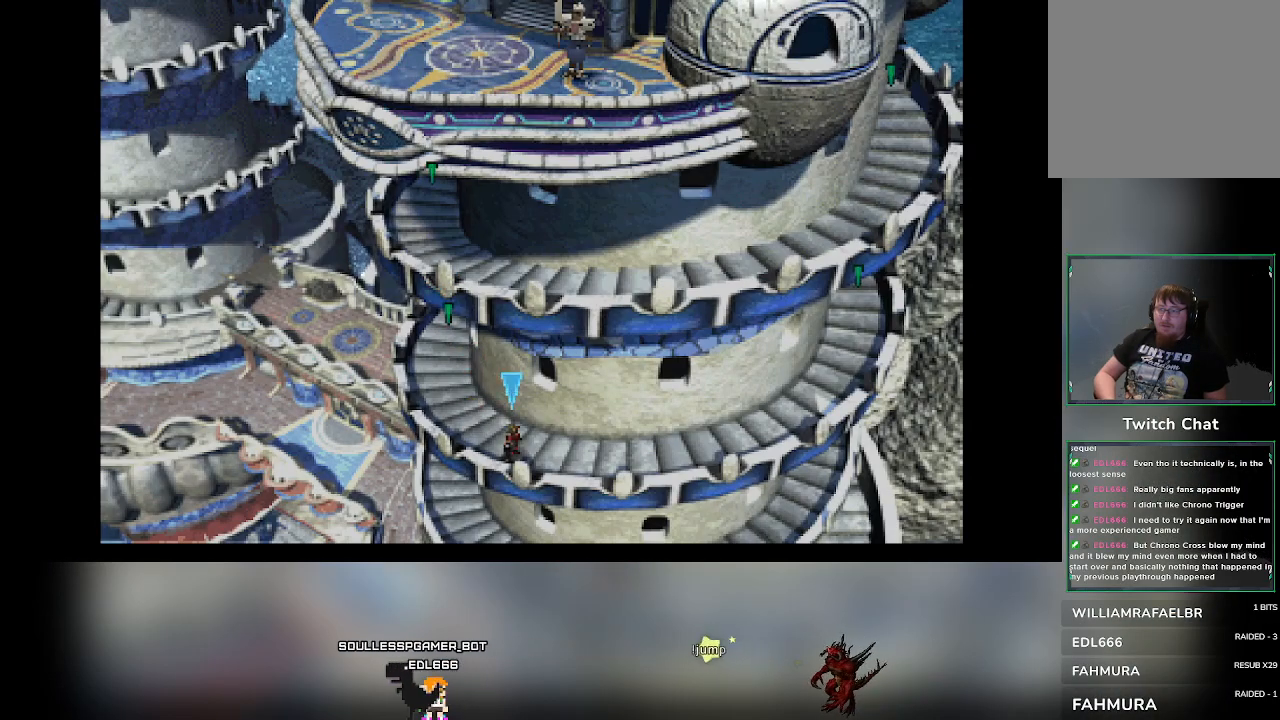
{"buttons": [], "left_stick": "center", "events": [[150, "left_stick", "up-left"], [483, "left_stick", "center"]]}
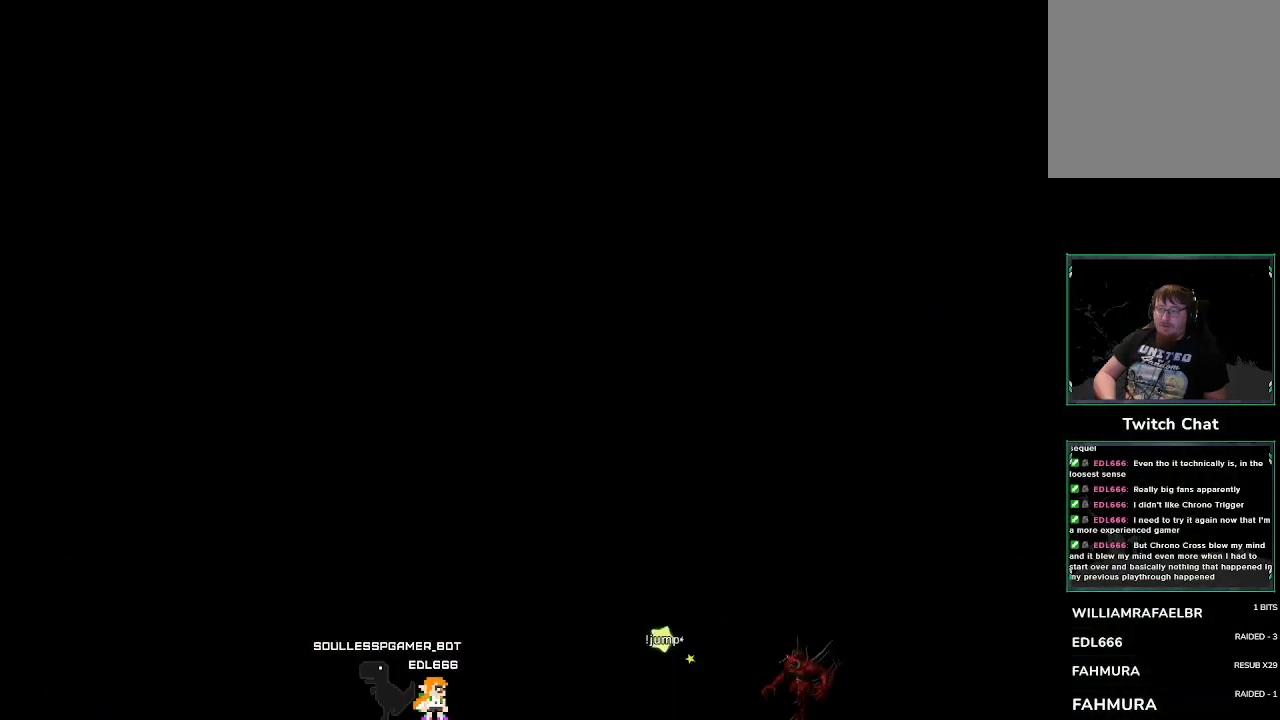
{"buttons": [], "left_stick": "center", "events": []}
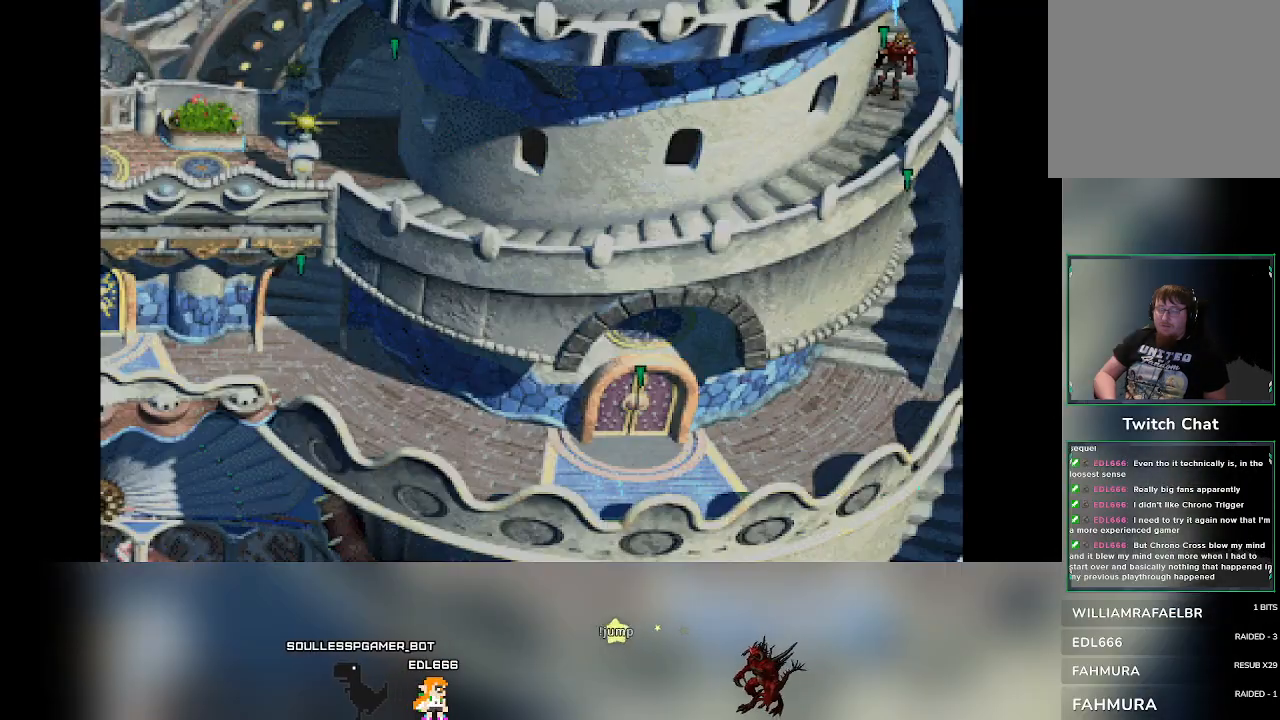
{"buttons": [], "left_stick": "up-left", "events": [[67, "left_stick", "left"], [433, "left_stick", "up-left"]]}
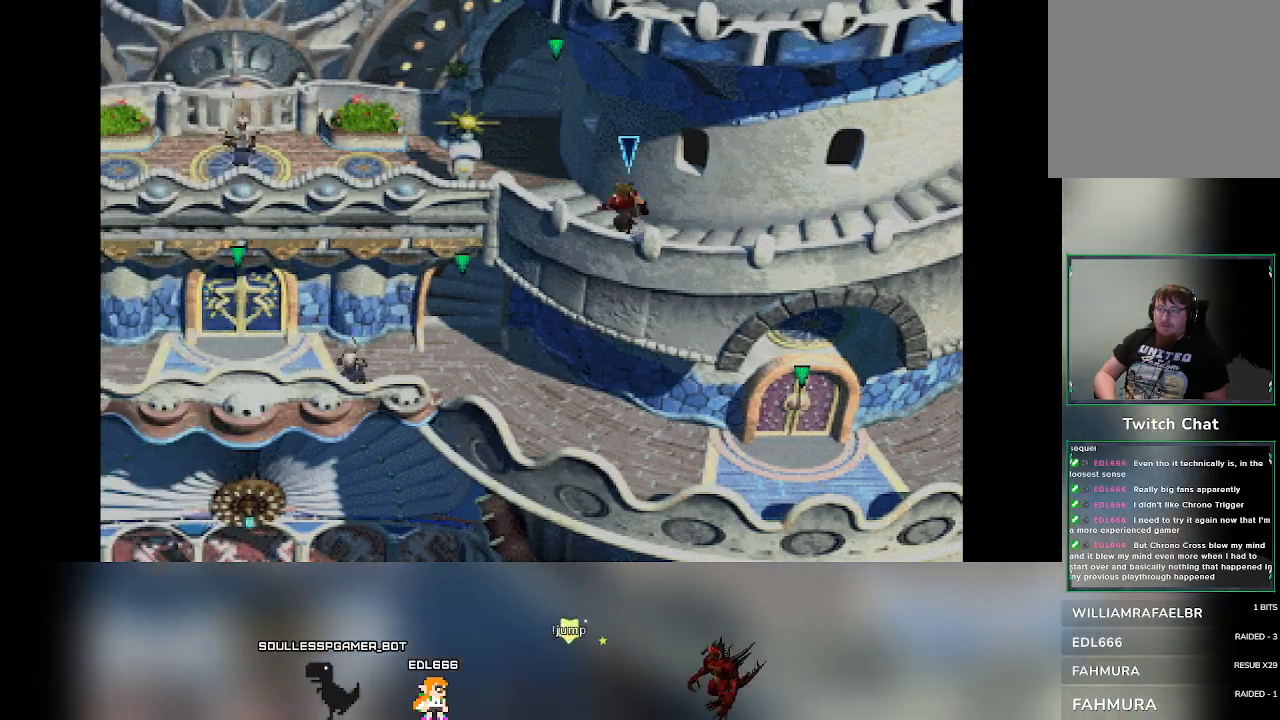
{"buttons": [], "left_stick": "up-right", "events": [[33, "left_stick", "up"], [417, "left_stick", "up-right"]]}
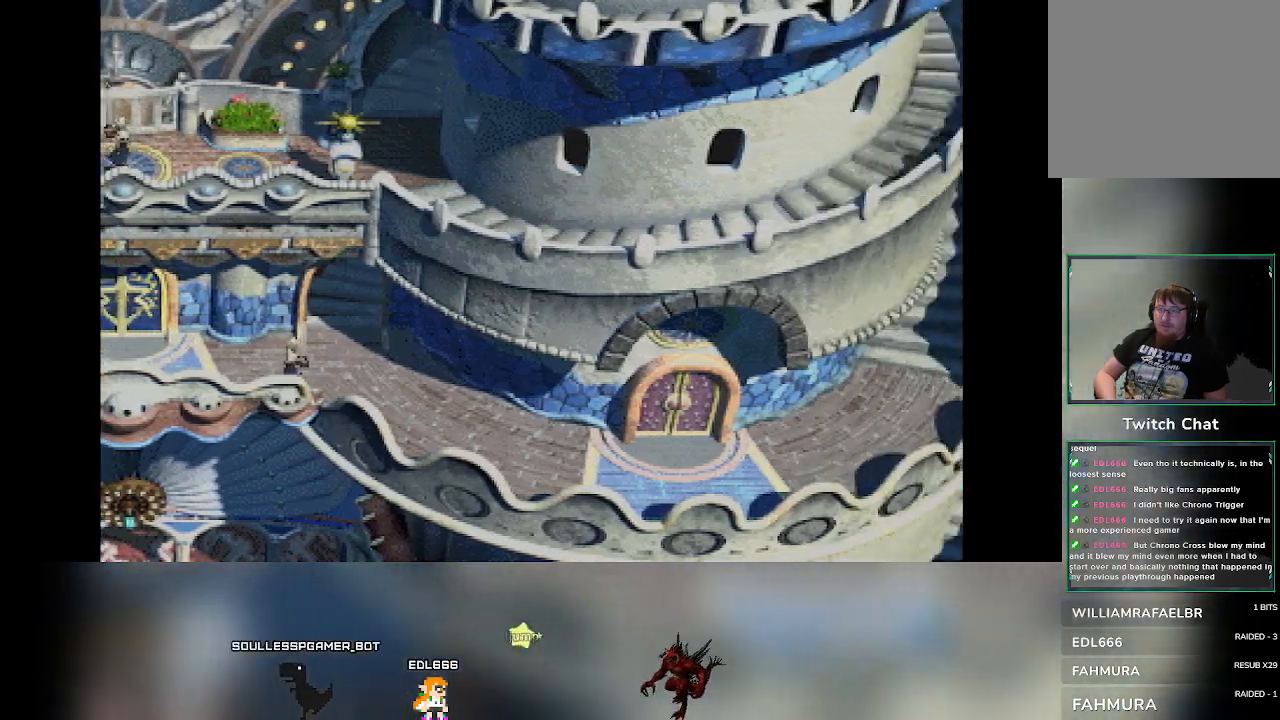
{"buttons": [], "left_stick": "left", "events": [[83, "left_stick", "down-right"], [233, "left_stick", "down"], [483, "left_stick", "left"]]}
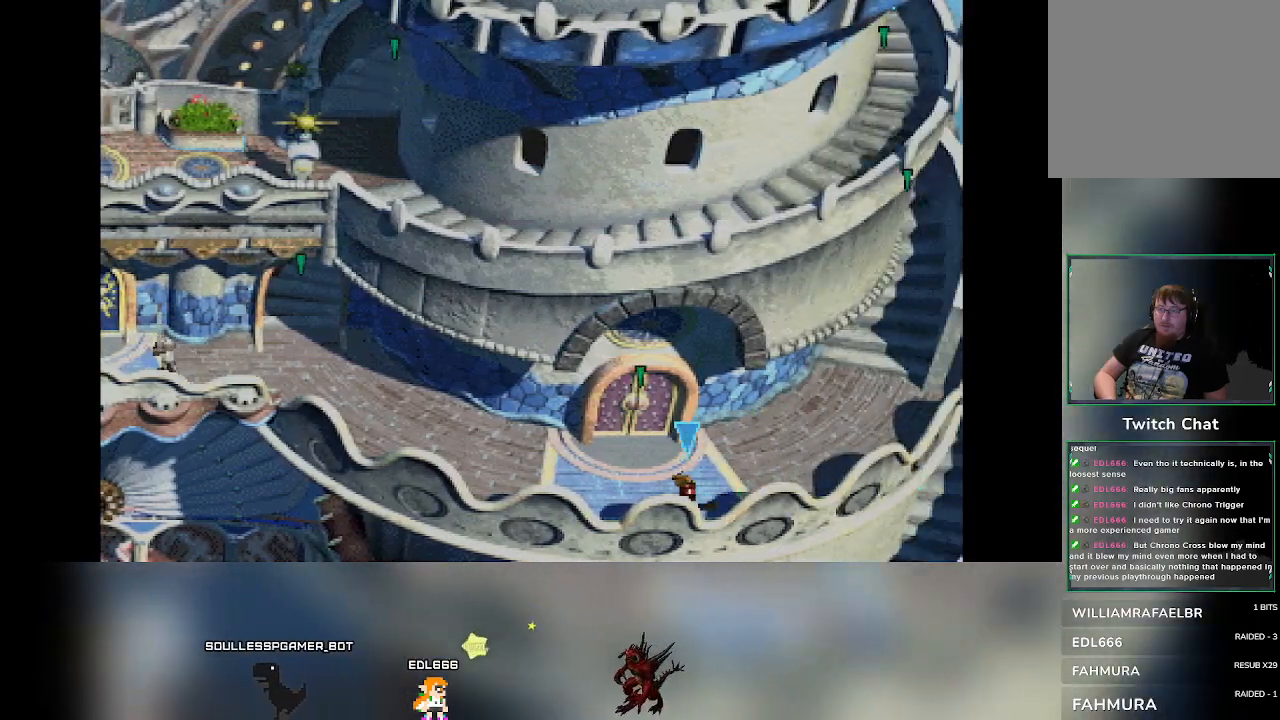
{"buttons": [], "left_stick": "left", "events": []}
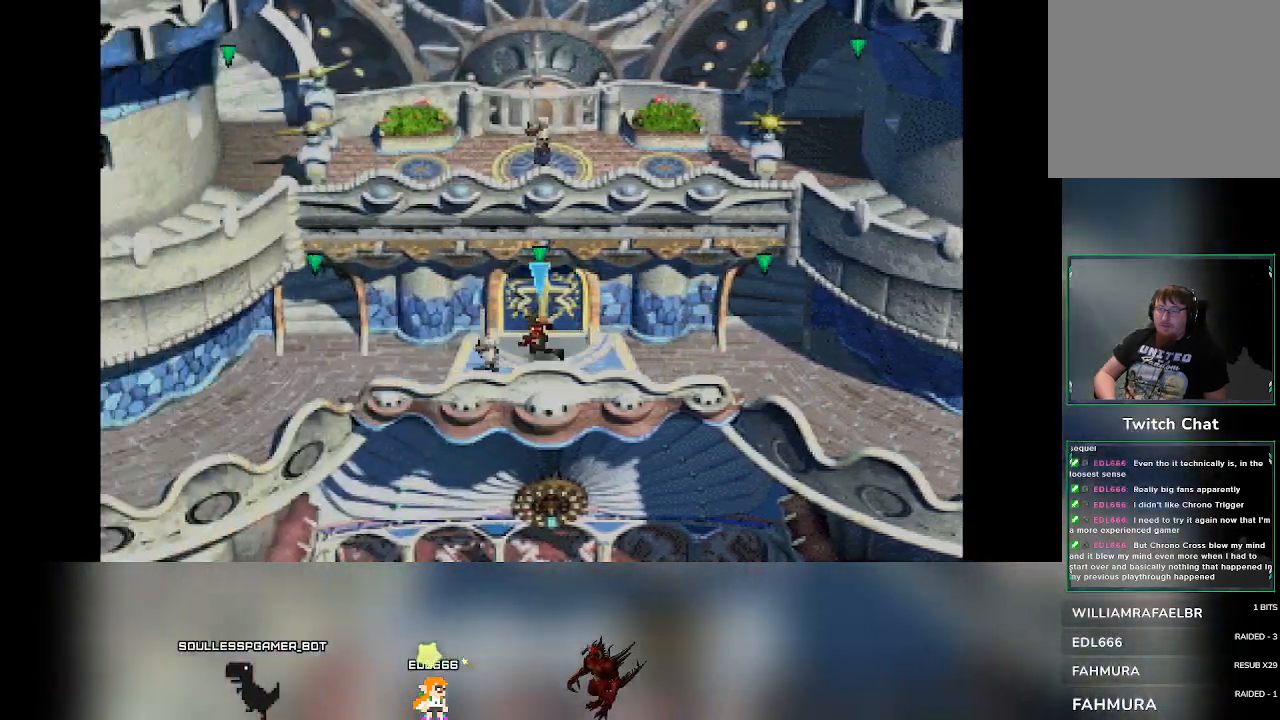
{"buttons": [], "left_stick": "left", "events": [[350, "left_stick", "down-left"], [467, "left_stick", "left"]]}
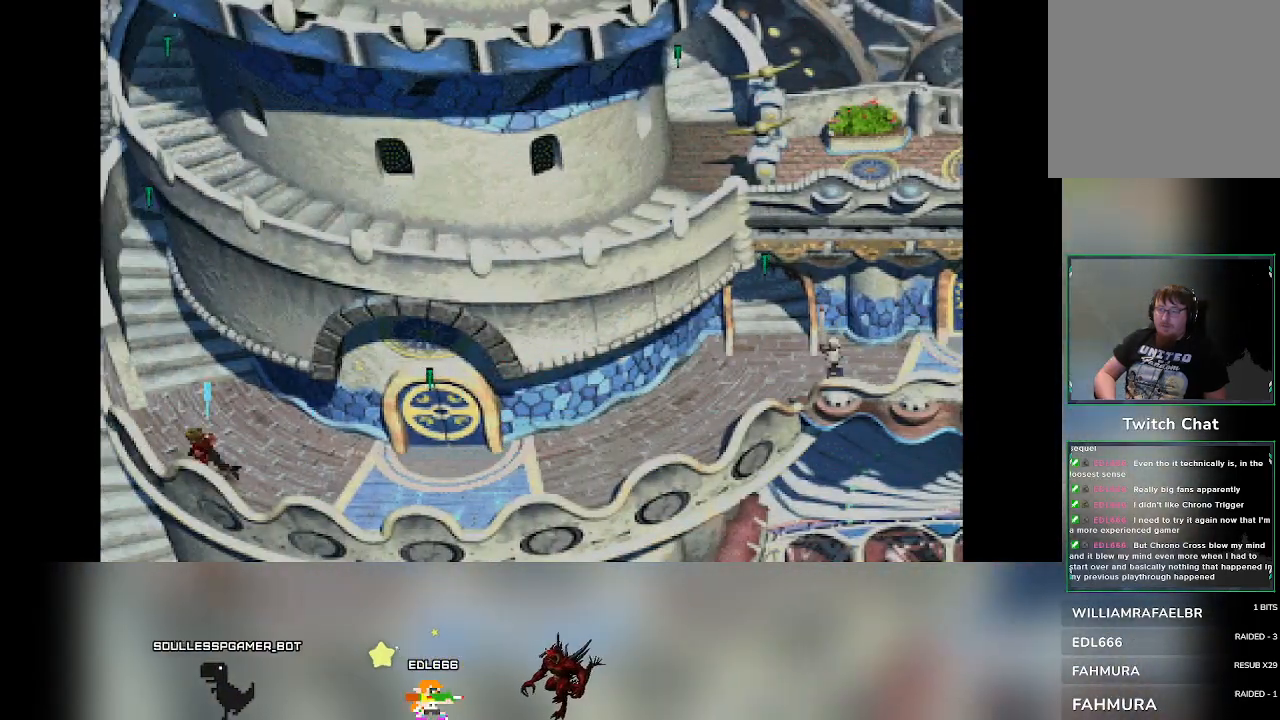
{"buttons": [], "left_stick": "up", "events": [[150, "left_stick", "up"]]}
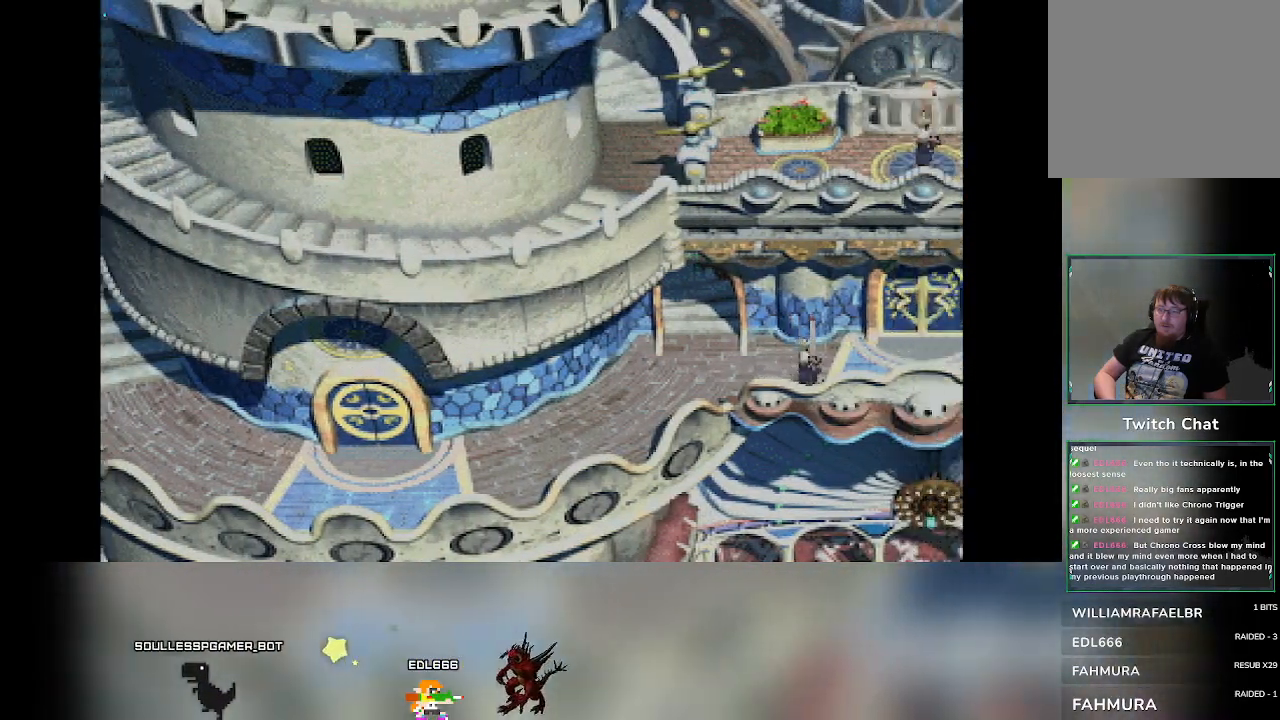
{"buttons": [], "left_stick": "down-left", "events": [[150, "left_stick", "right"], [267, "left_stick", "down"], [367, "left_stick", "down-left"]]}
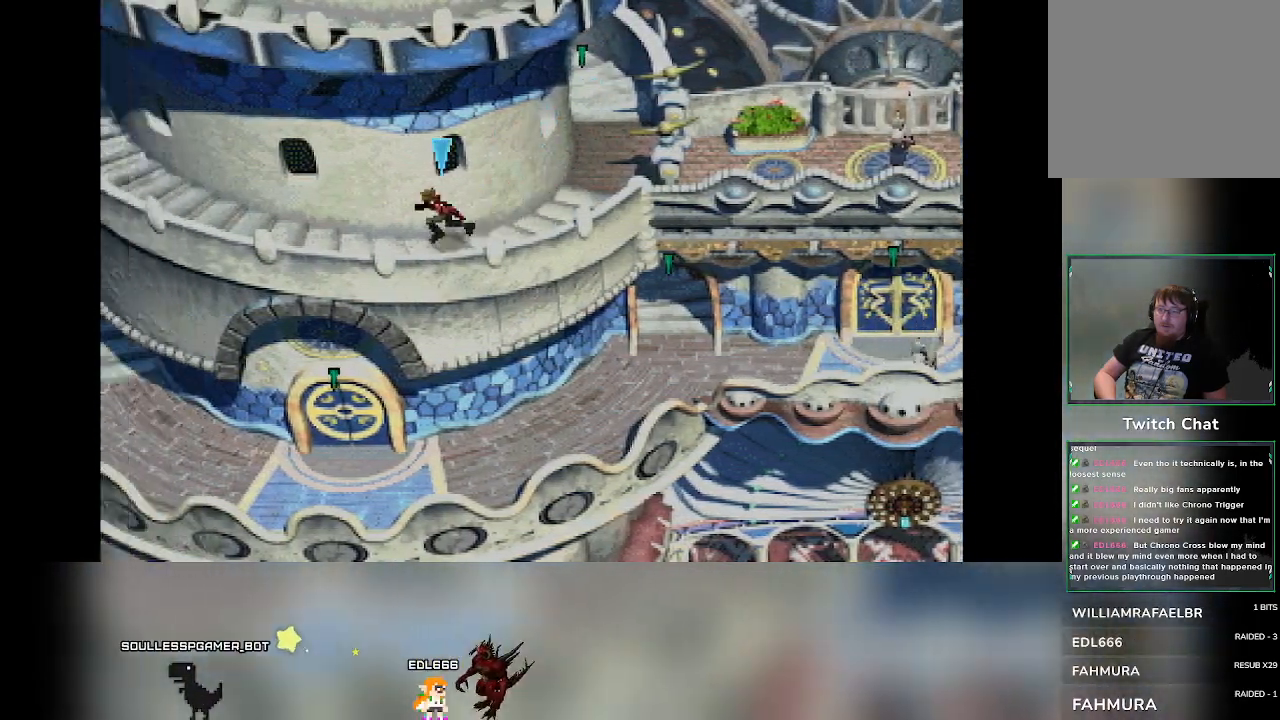
{"buttons": [], "left_stick": "up", "events": [[83, "left_stick", "left"], [200, "left_stick", "up-left"], [367, "left_stick", "up"]]}
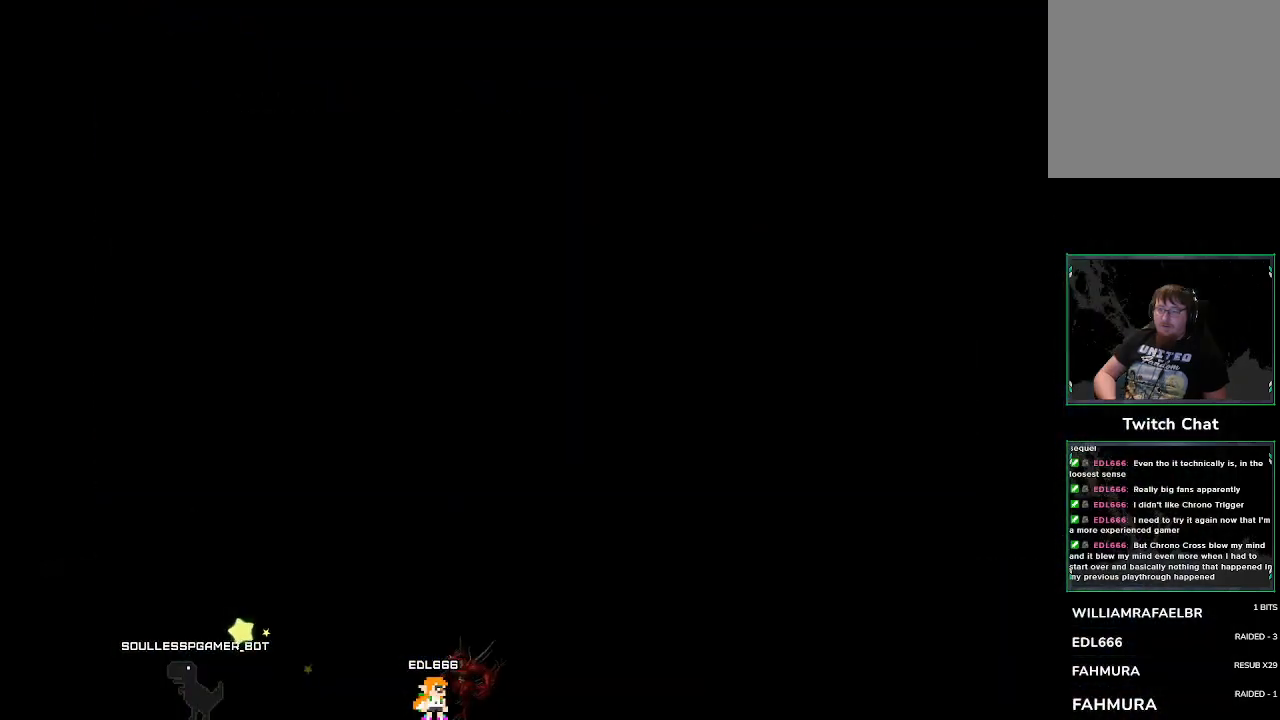
{"buttons": [], "left_stick": "center", "events": [[400, "left_stick", "center"]]}
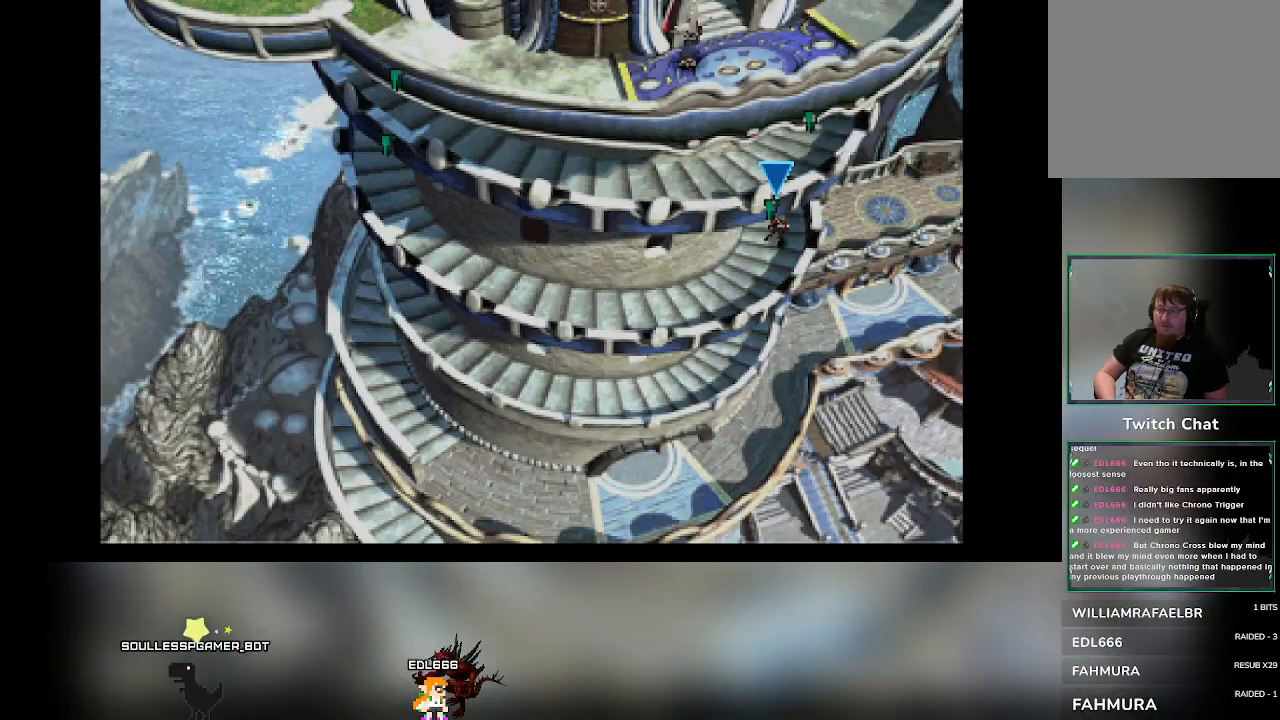
{"buttons": [], "left_stick": "left", "events": [[283, "left_stick", "left"]]}
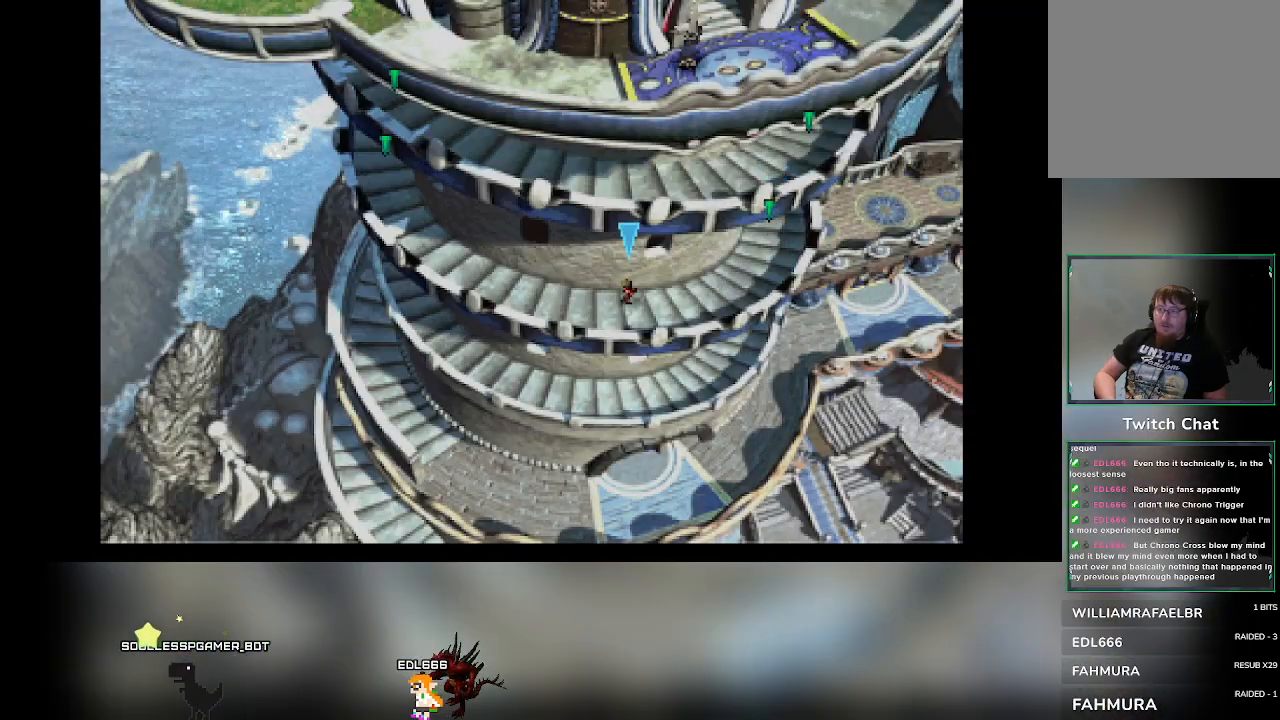
{"buttons": [], "left_stick": "up", "events": [[167, "left_stick", "up-left"], [317, "left_stick", "up"]]}
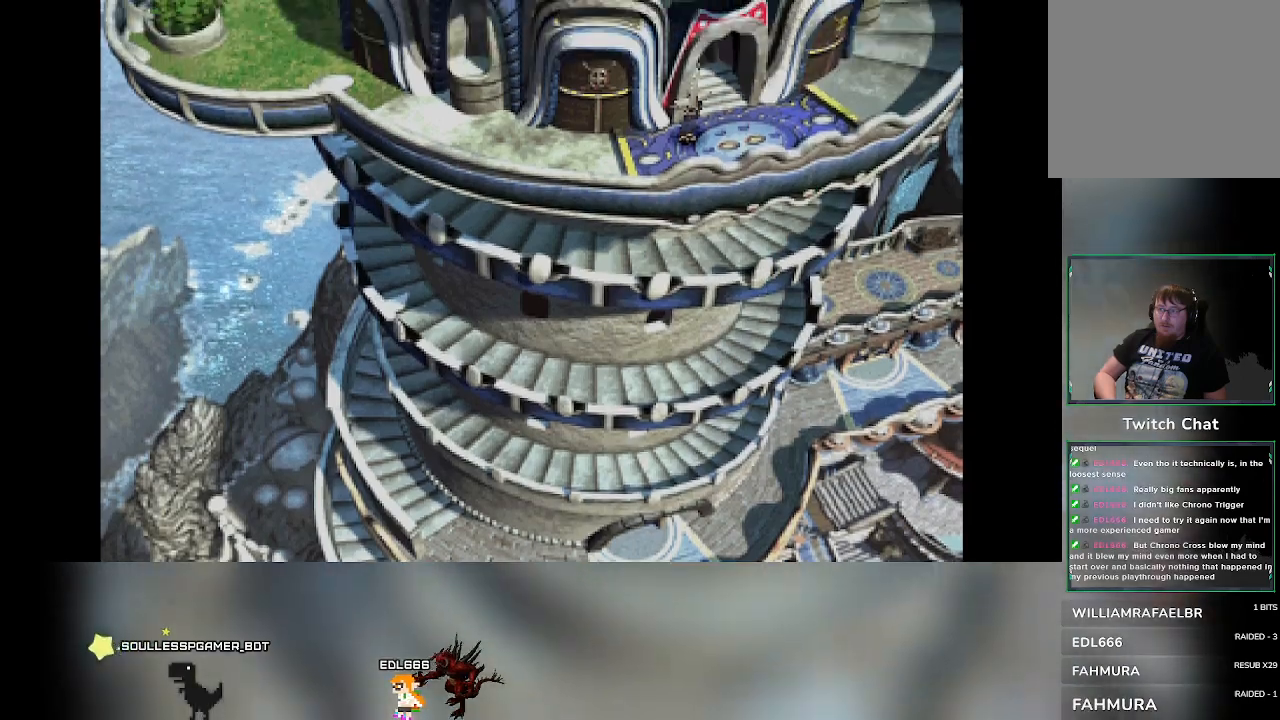
{"buttons": [], "left_stick": "left", "events": [[100, "left_stick", "right"], [300, "left_stick", "down"], [500, "left_stick", "left"]]}
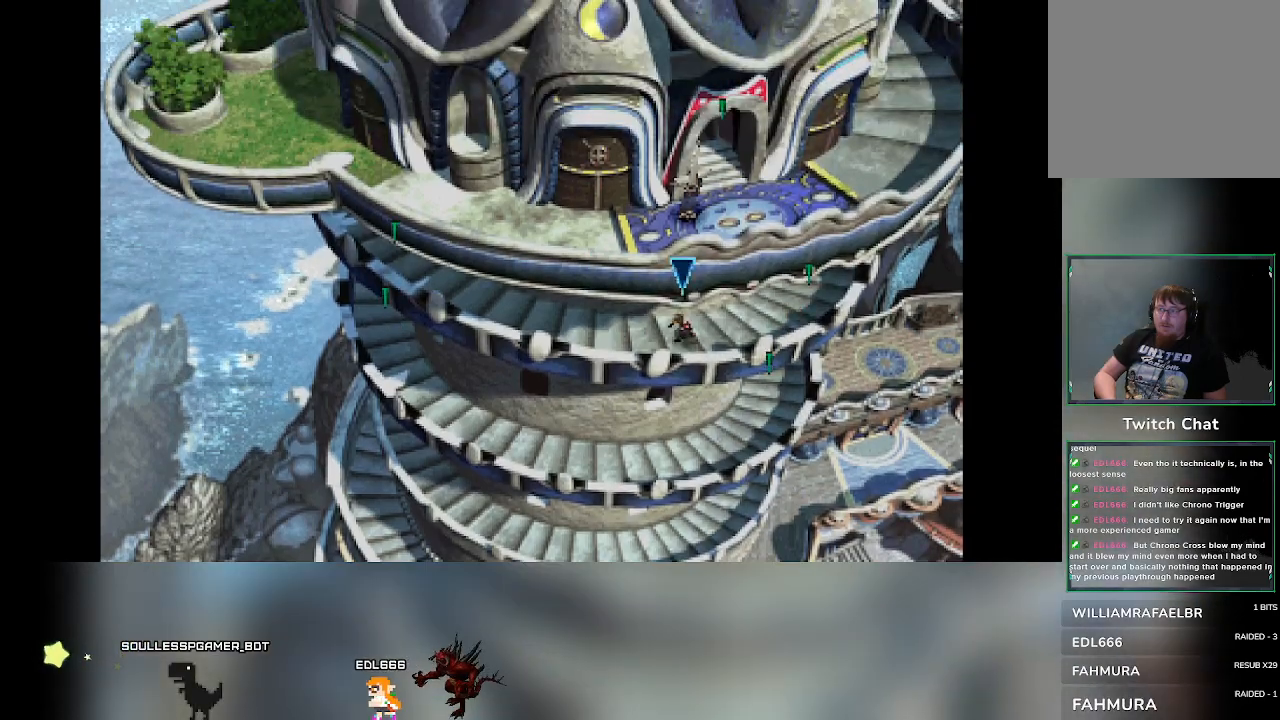
{"buttons": [], "left_stick": "up", "events": [[233, "left_stick", "up-left"], [350, "left_stick", "up"]]}
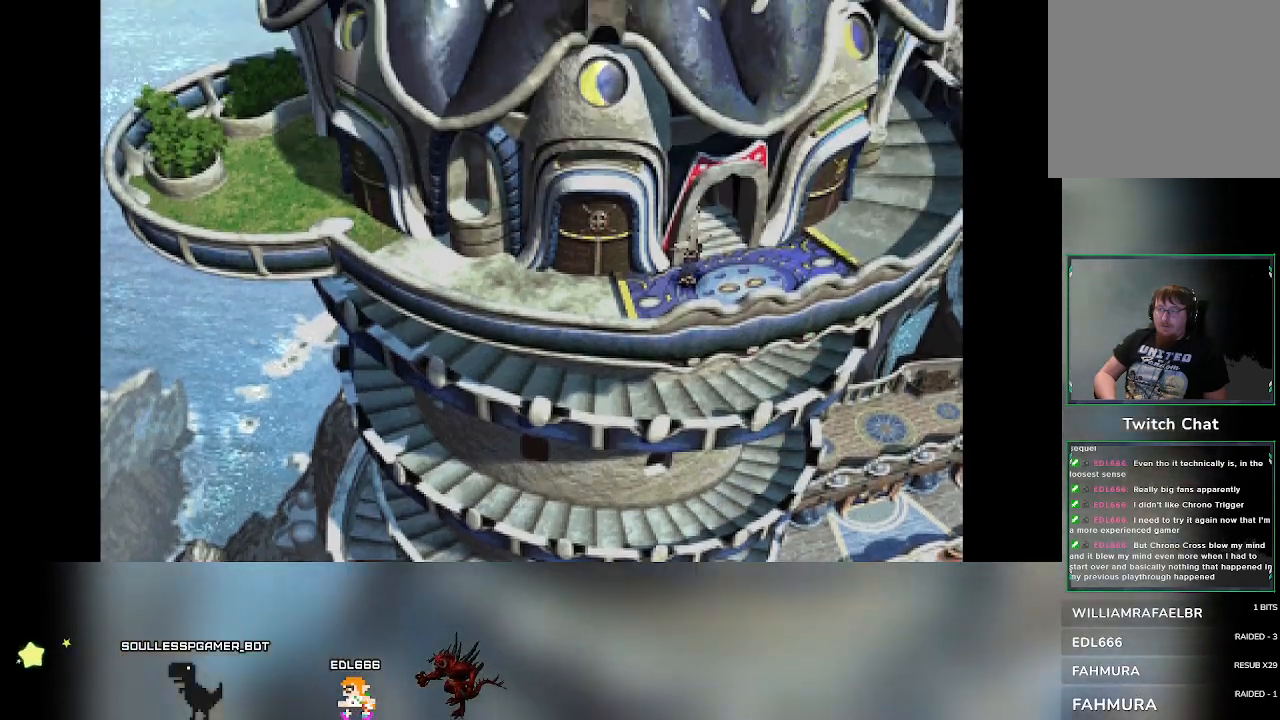
{"buttons": [], "left_stick": "down", "events": [[150, "left_stick", "right"], [250, "left_stick", "down"]]}
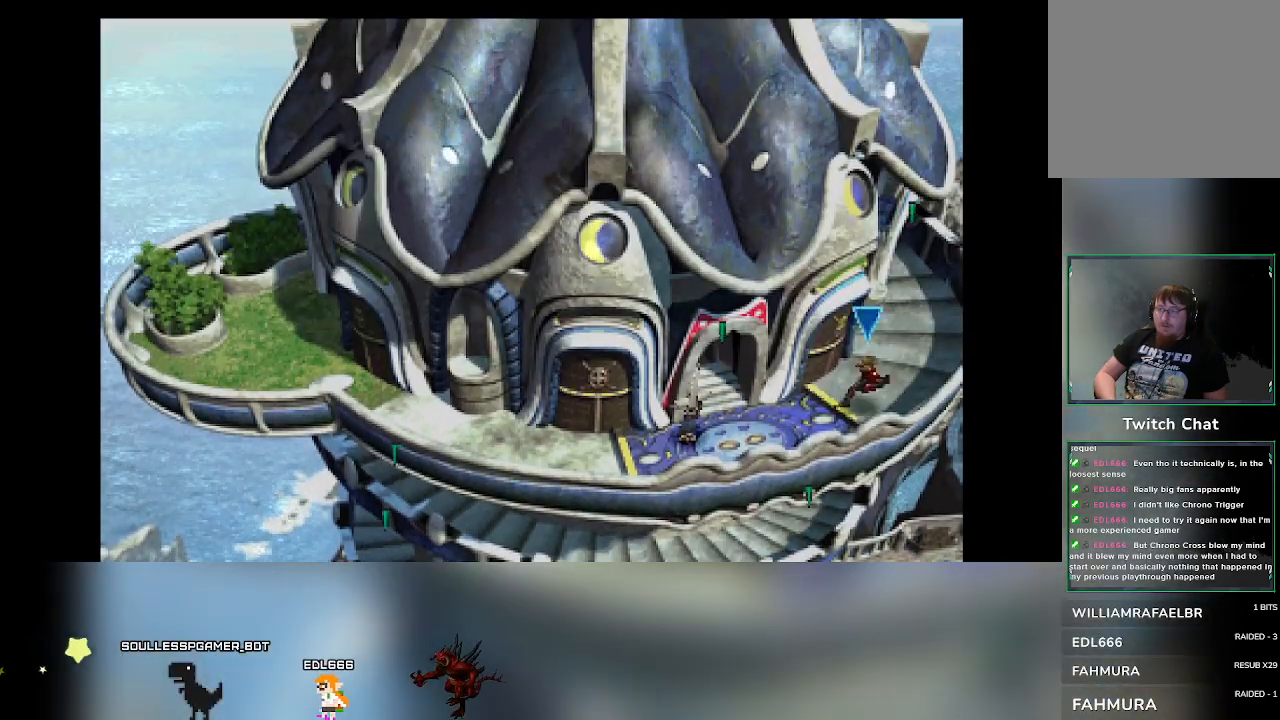
{"buttons": [], "left_stick": "down-right", "events": [[83, "left_stick", "left"], [233, "left_stick", "up"], [417, "left_stick", "right"], [500, "left_stick", "down-right"]]}
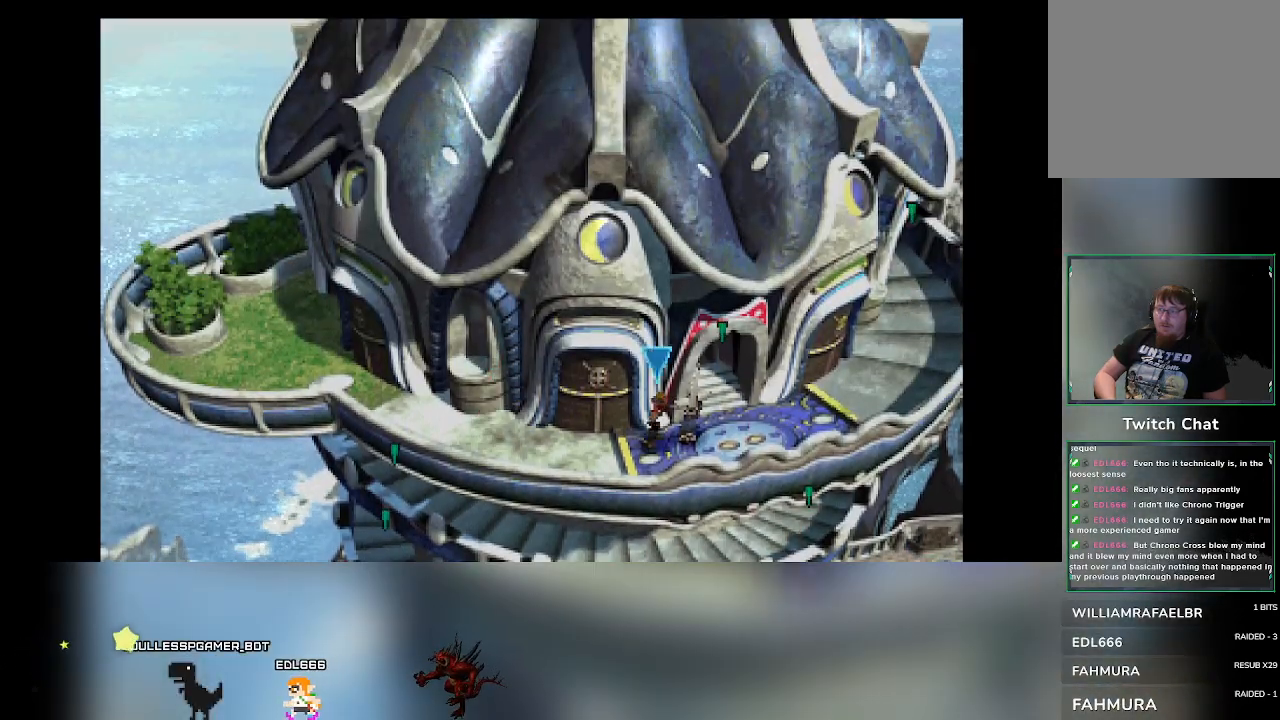
{"buttons": [], "left_stick": "up-left", "events": [[150, "left_stick", "right"], [450, "left_stick", "up-left"]]}
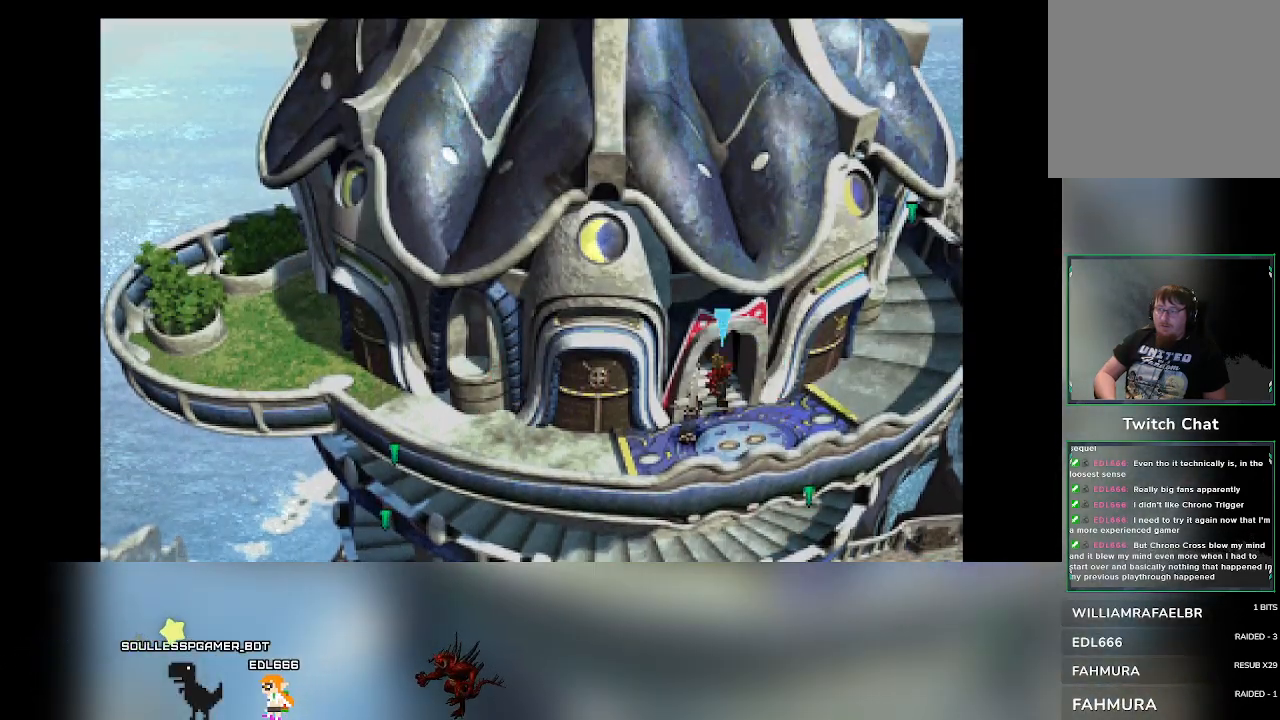
{"buttons": [], "left_stick": "center", "events": [[67, "left_stick", "up"], [333, "left_stick", "center"]]}
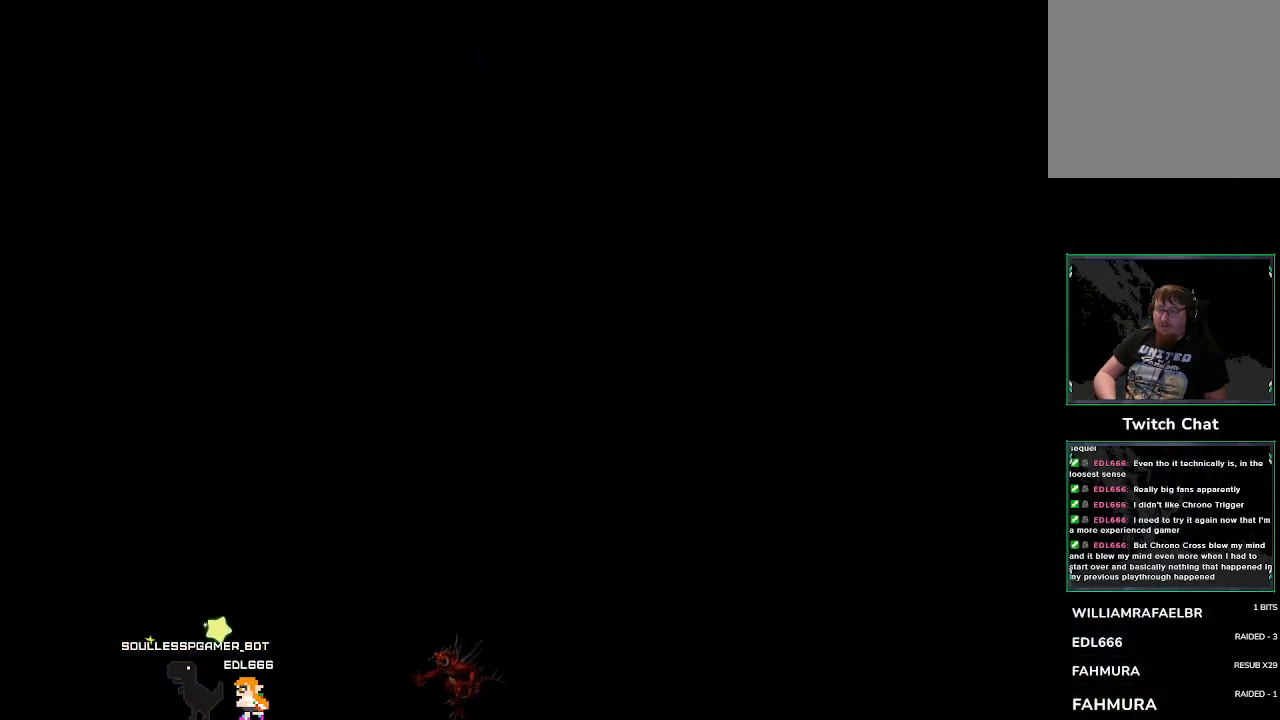
{"buttons": [], "left_stick": "center", "events": []}
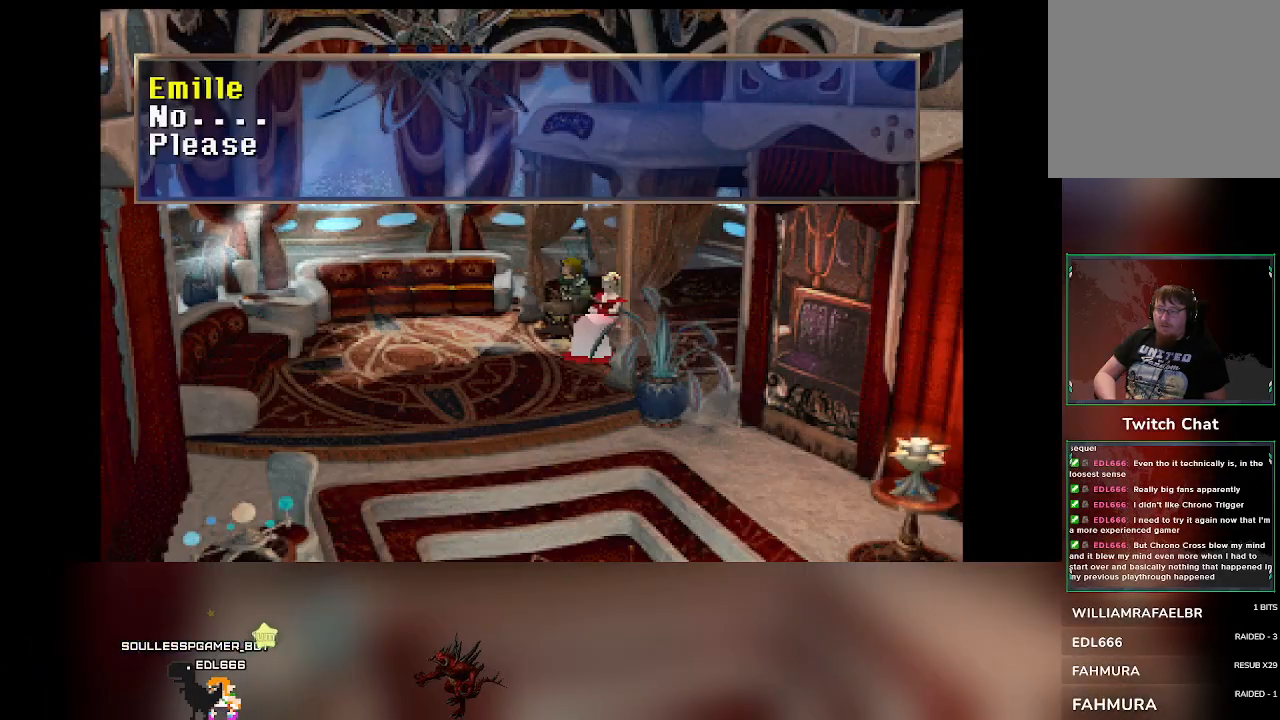
{"buttons": [], "left_stick": "center", "events": [[50, "left_stick", "up-left"], [167, "left_stick", "center"]]}